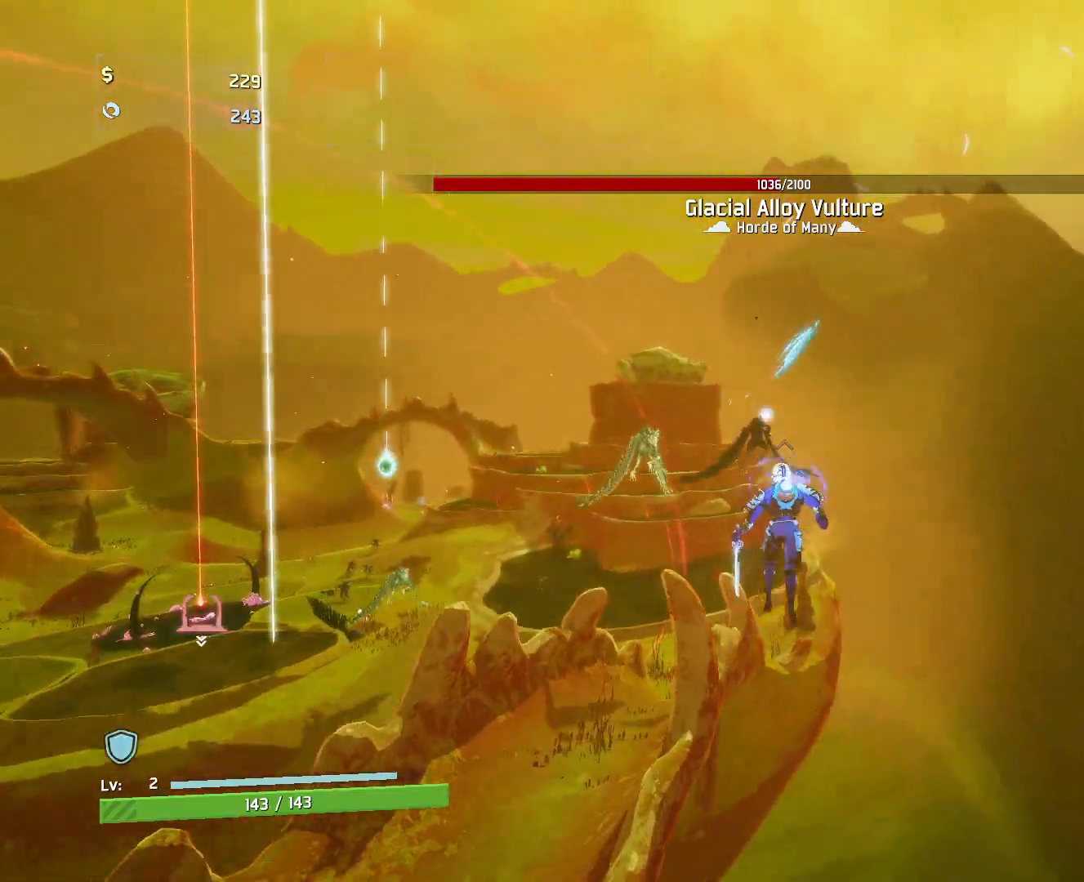
Gameplay with keyboard and mouse; each line is a JSON object with the keys and mouse buttons held at the frame after it. "events" lists presses ("down") and releases ("up") of "a", "ctrl", "d", "e", "f", "q", "r", "s", "shift", "space", "w", "mouse_left", "mouse_wheel", "mouse_right", "mouse_mb4" and "mouse_mb5" between this image and that frame as [ms after this image, input, new state], when the widget could be followed in between. "mouse_left", "mouse_wheel", "mouse_right", "mouse_mb4", "mouse_mb5" = the "left", "wheel", "right", "mb4", "mb5" buttons of the "mouse" list. No other keys are recorded. "wheel" means that the mouse wheel is clicked or scrolled. Mouse movement is not recorded.
{"keys": ["e", "w"], "mouse": [], "events": []}
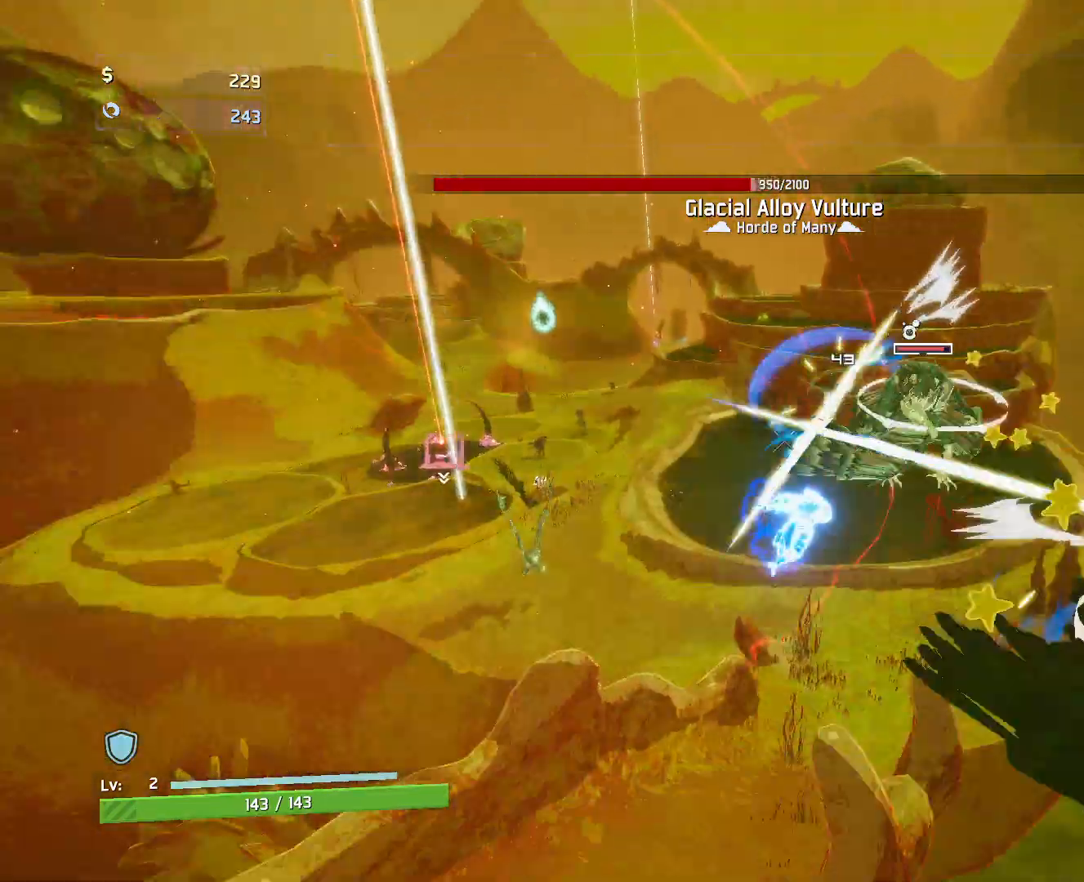
{"keys": ["e", "w"], "mouse": [], "events": []}
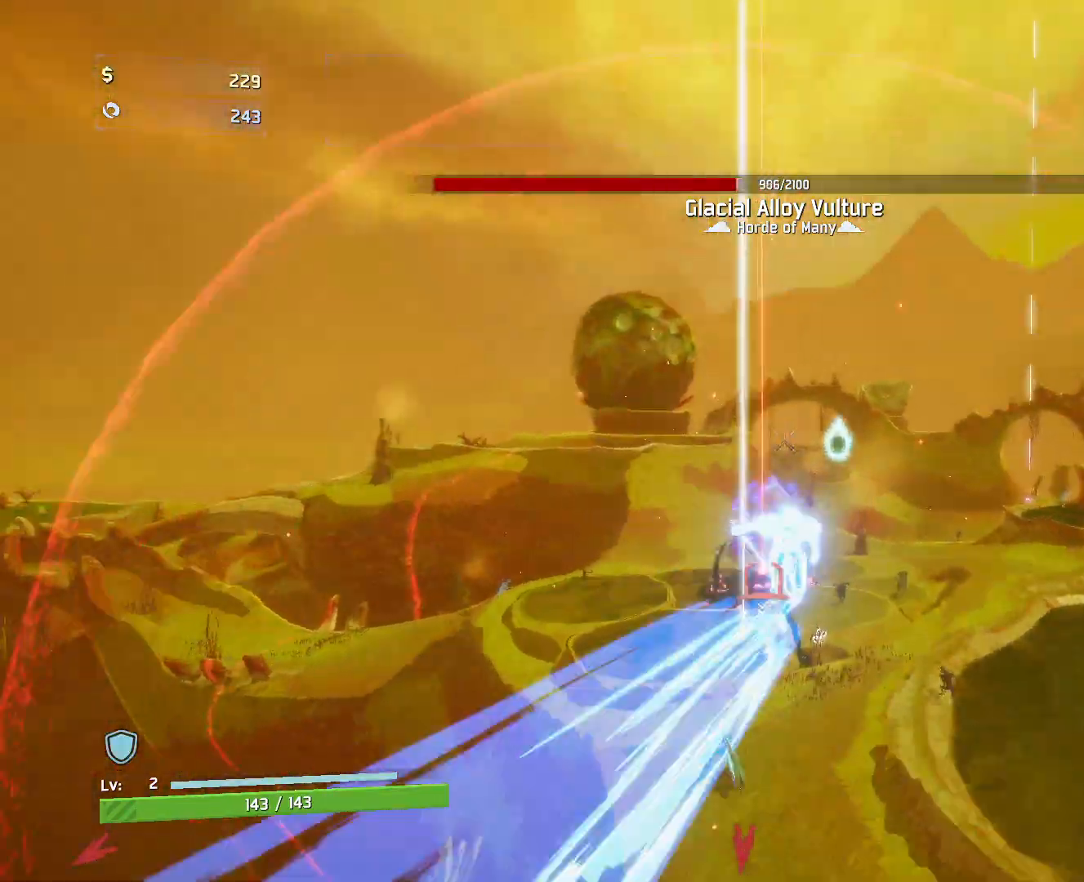
{"keys": ["w"], "mouse": ["left"], "events": [[317, "e", "up"], [483, "mouse_left", "down"]]}
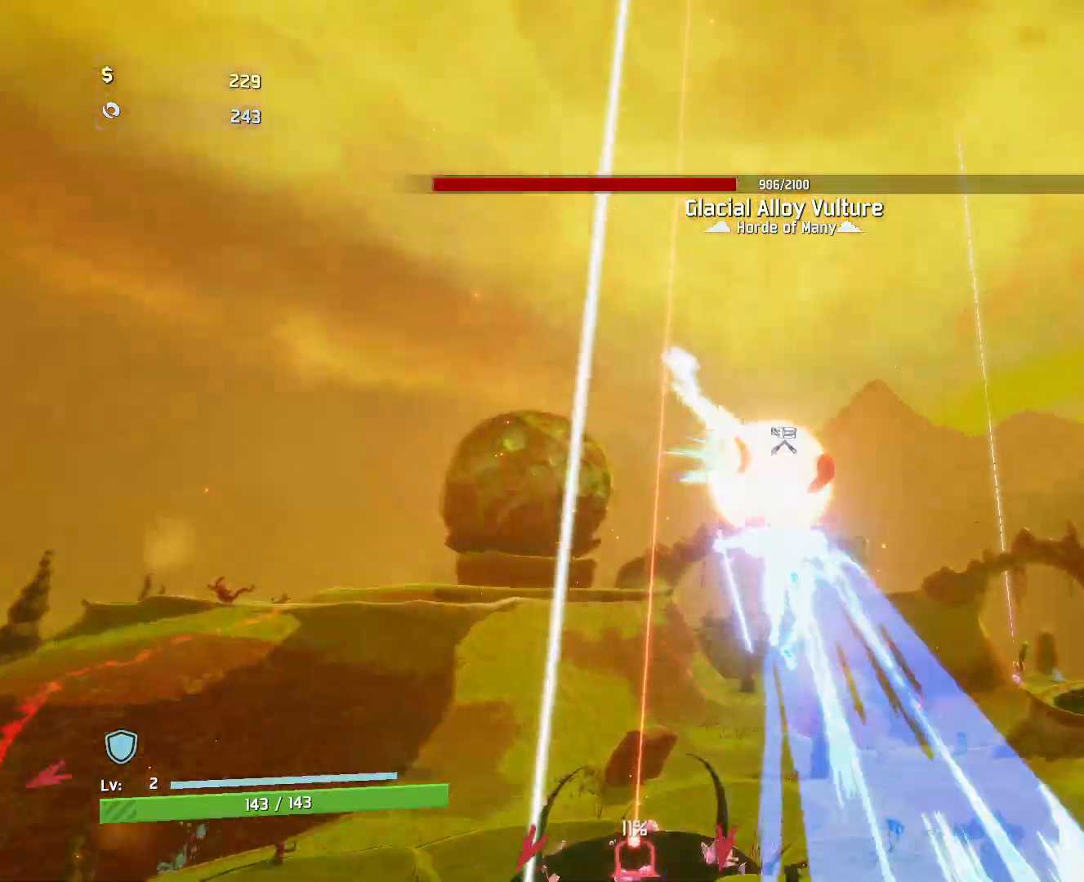
{"keys": ["d", "w"], "mouse": [], "events": [[283, "mouse_left", "up"], [350, "f", "down"], [417, "d", "down"], [417, "f", "up"]]}
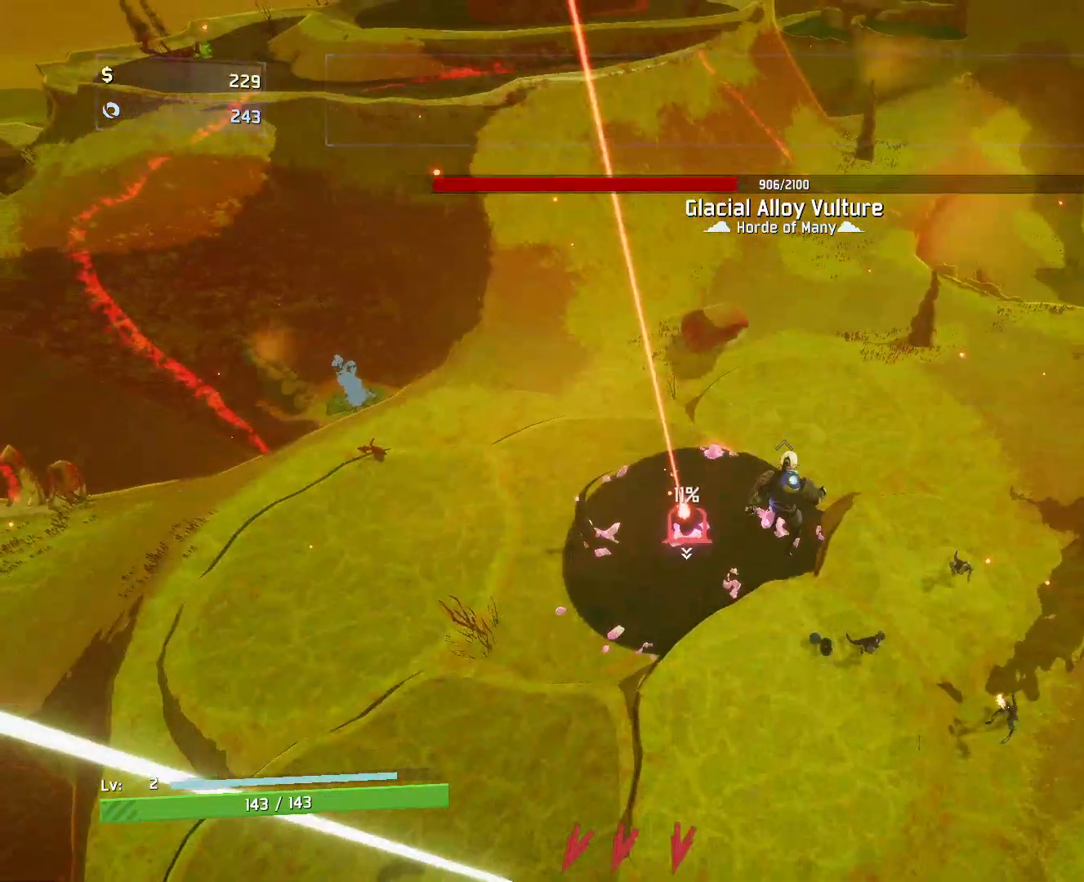
{"keys": ["w"], "mouse": ["left"], "events": [[317, "d", "up"], [383, "mouse_left", "down"]]}
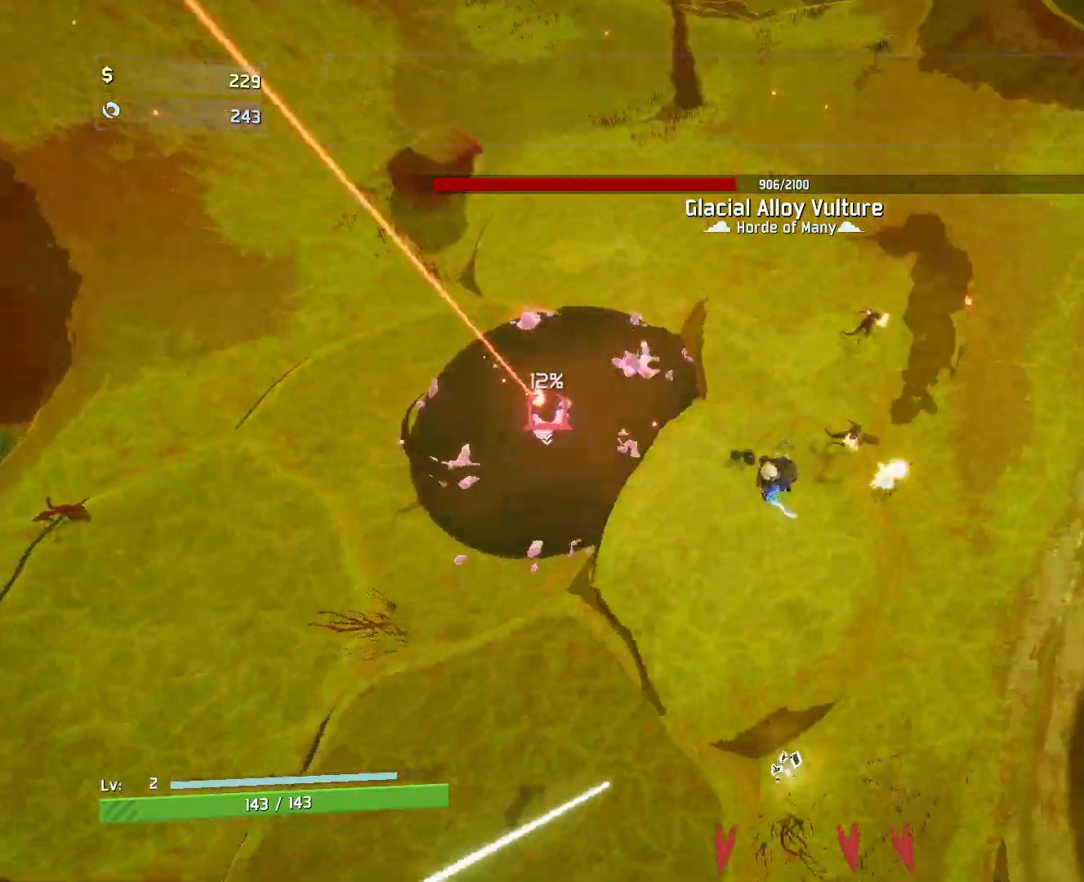
{"keys": ["a", "w"], "mouse": ["left"], "events": [[67, "q", "down"], [150, "q", "up"], [217, "q", "down"], [333, "q", "up"], [433, "a", "down"]]}
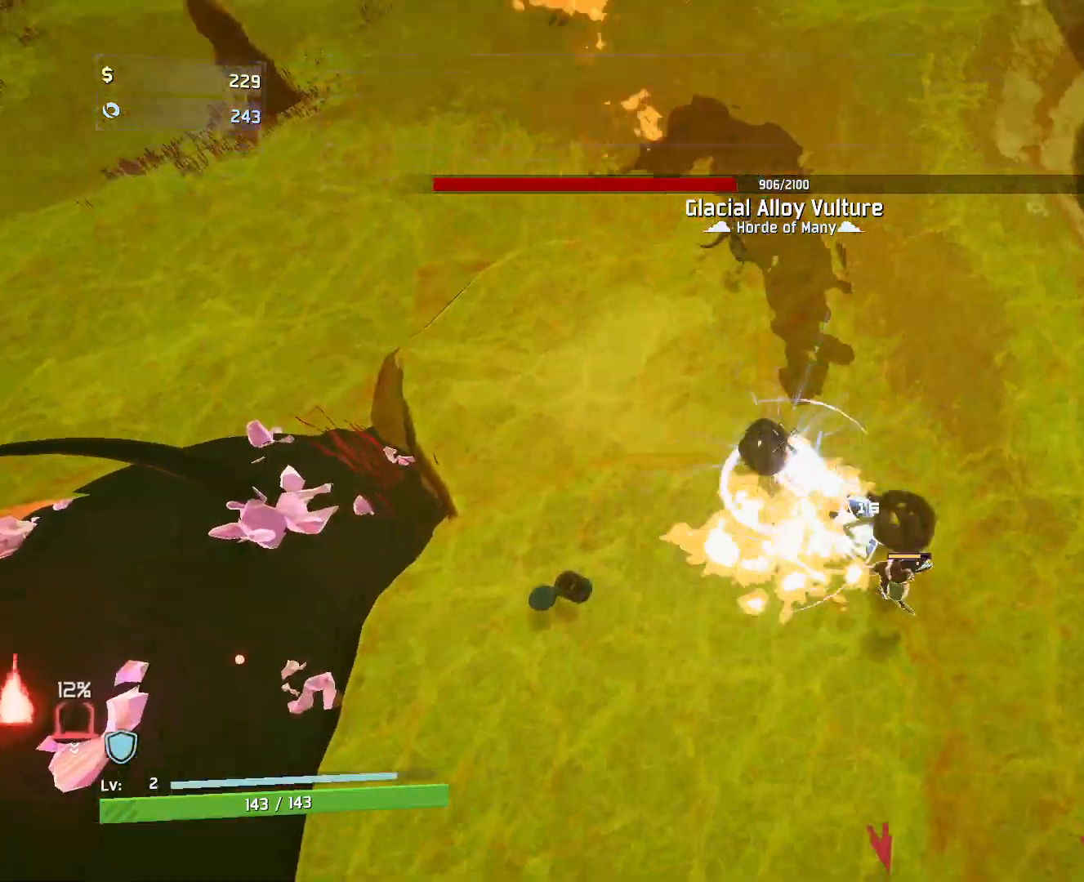
{"keys": ["a", "w"], "mouse": ["left"], "events": []}
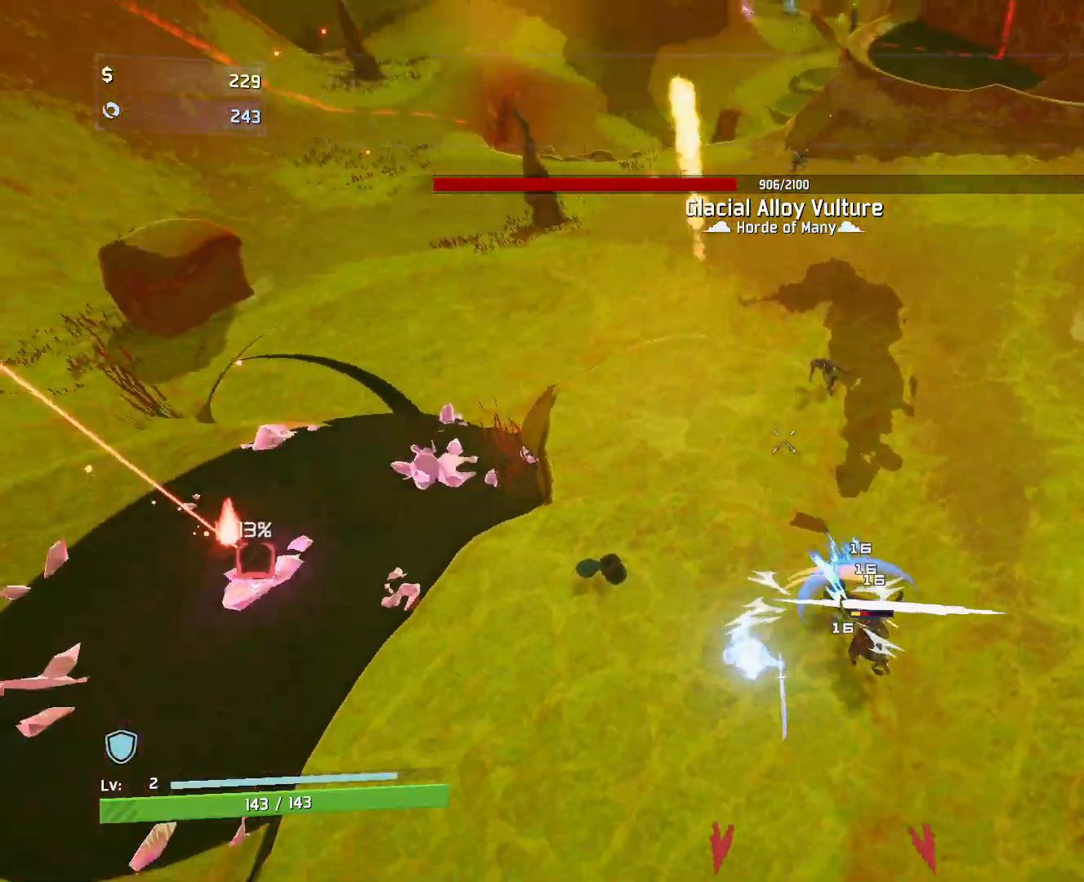
{"keys": ["a", "w"], "mouse": ["left"], "events": []}
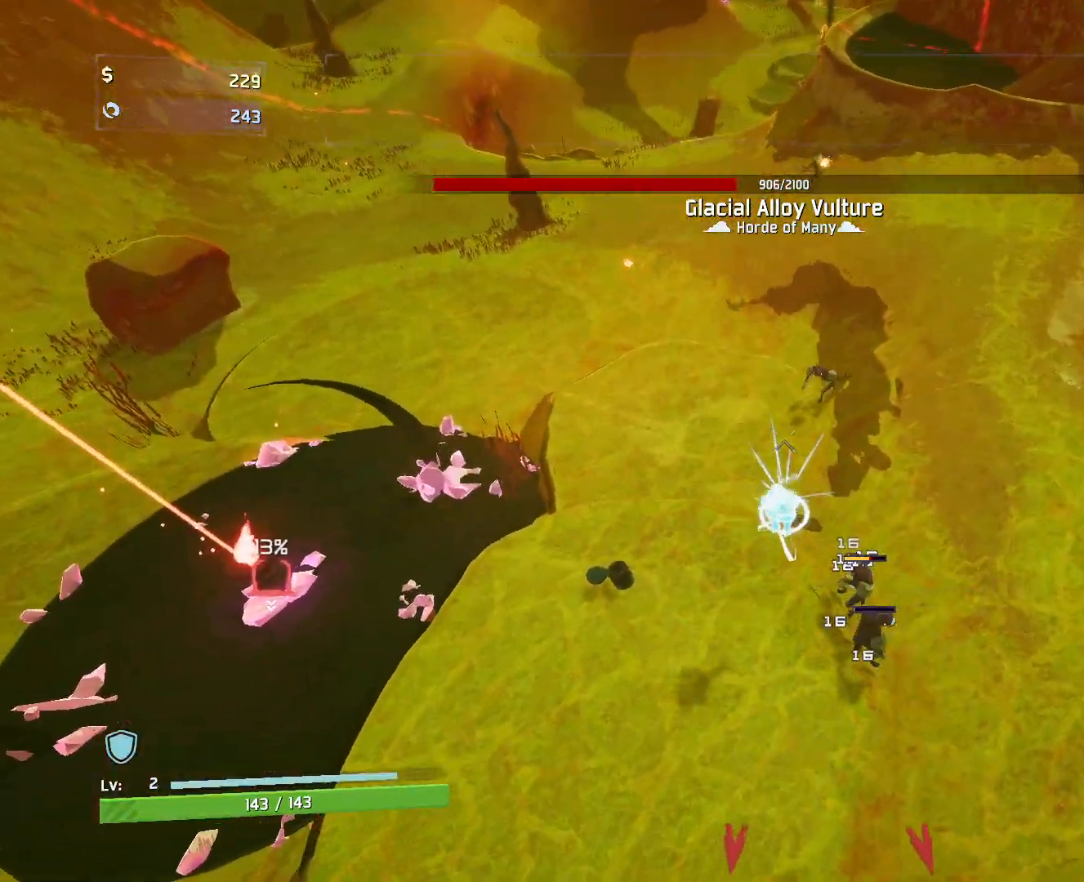
{"keys": ["a", "w"], "mouse": [], "events": [[33, "mouse_left", "up"], [150, "space", "down"], [417, "space", "up"]]}
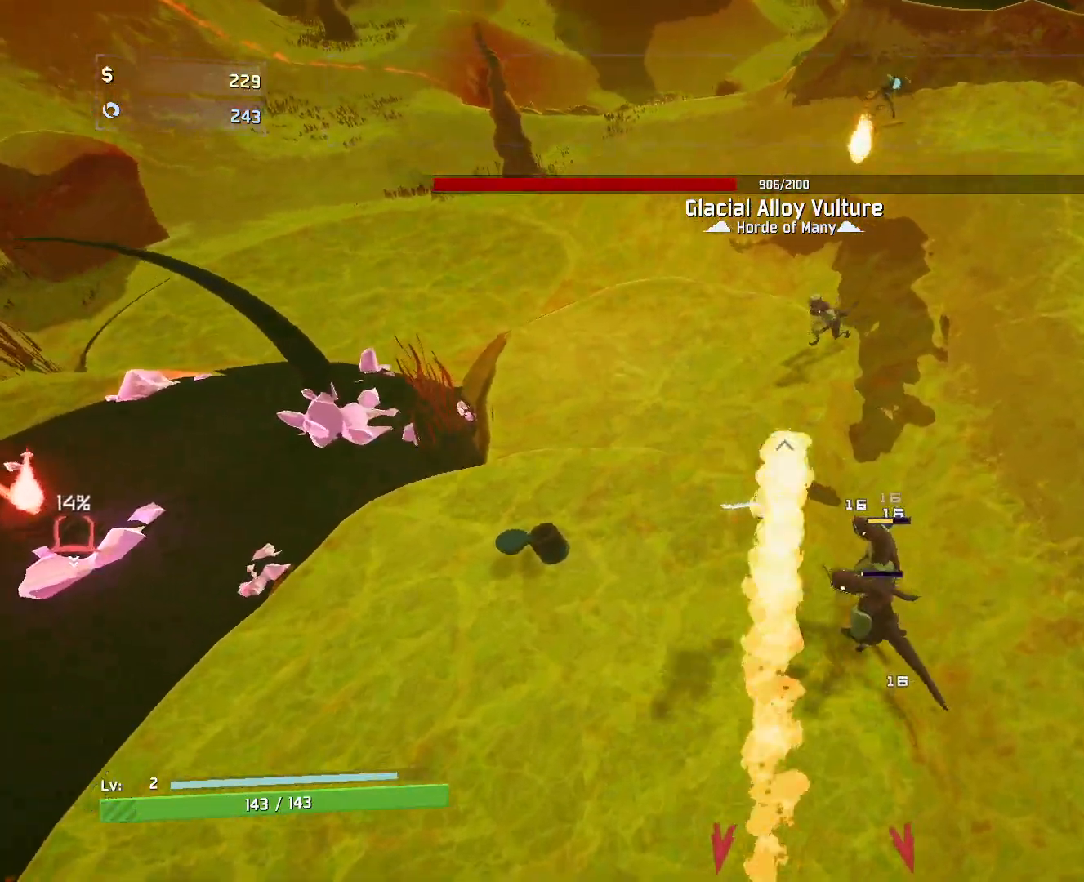
{"keys": ["a", "w"], "mouse": [], "events": [[100, "space", "down"], [117, "mouse_right", "down"], [217, "space", "up"], [250, "space", "down"], [367, "space", "up"], [417, "mouse_right", "up"]]}
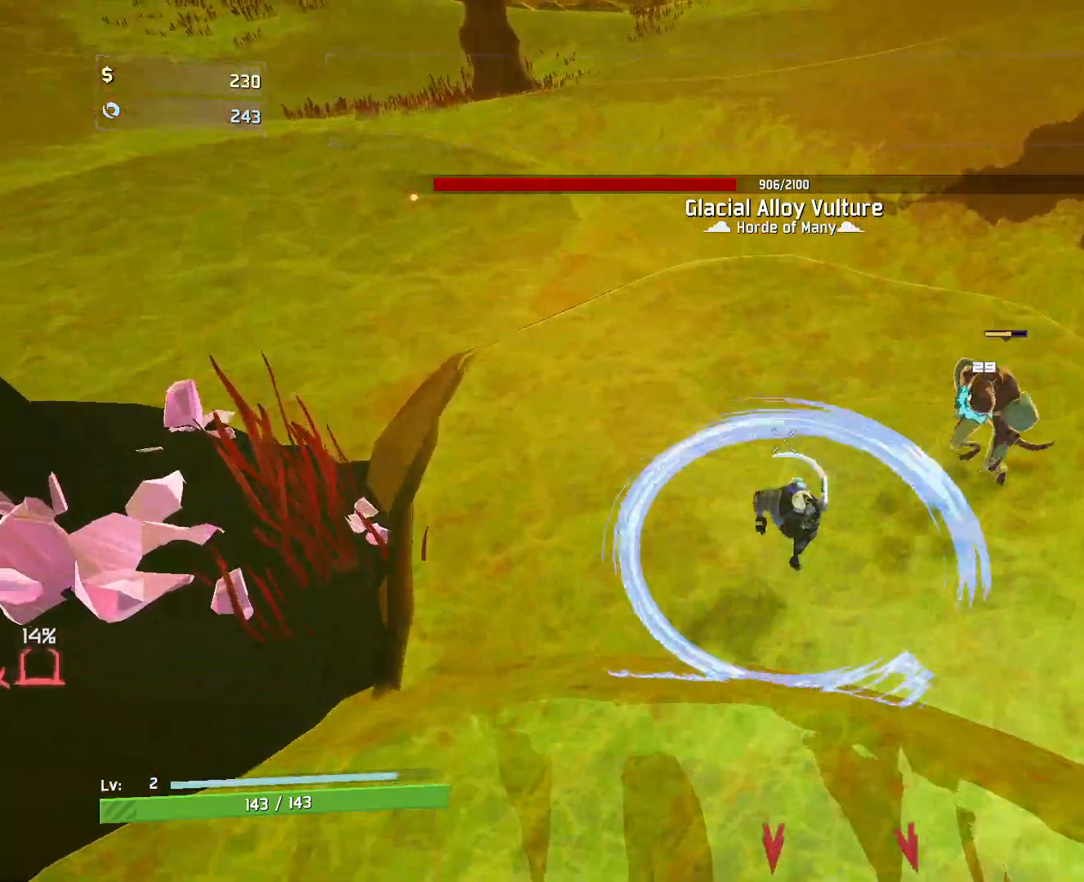
{"keys": ["a", "w"], "mouse": [], "events": [[200, "shift", "down"], [350, "shift", "up"]]}
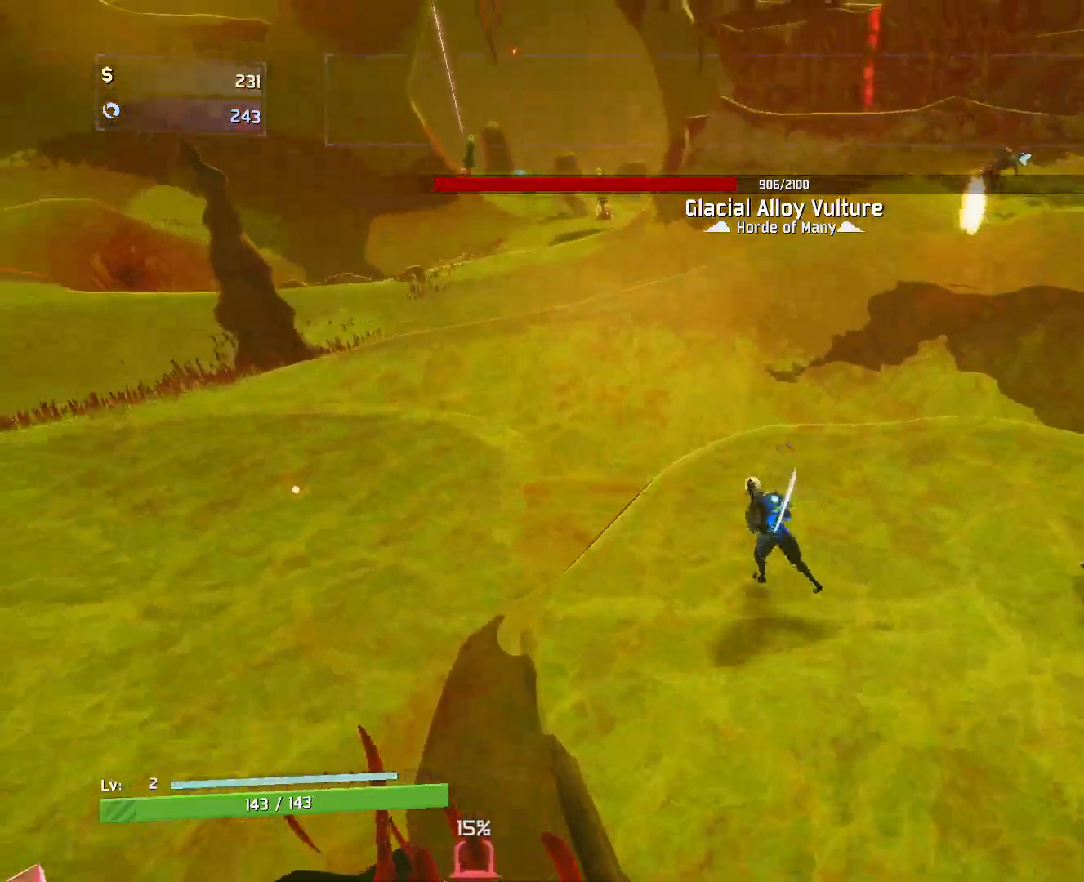
{"keys": ["a", "w"], "mouse": [], "events": [[33, "space", "down"], [200, "space", "up"]]}
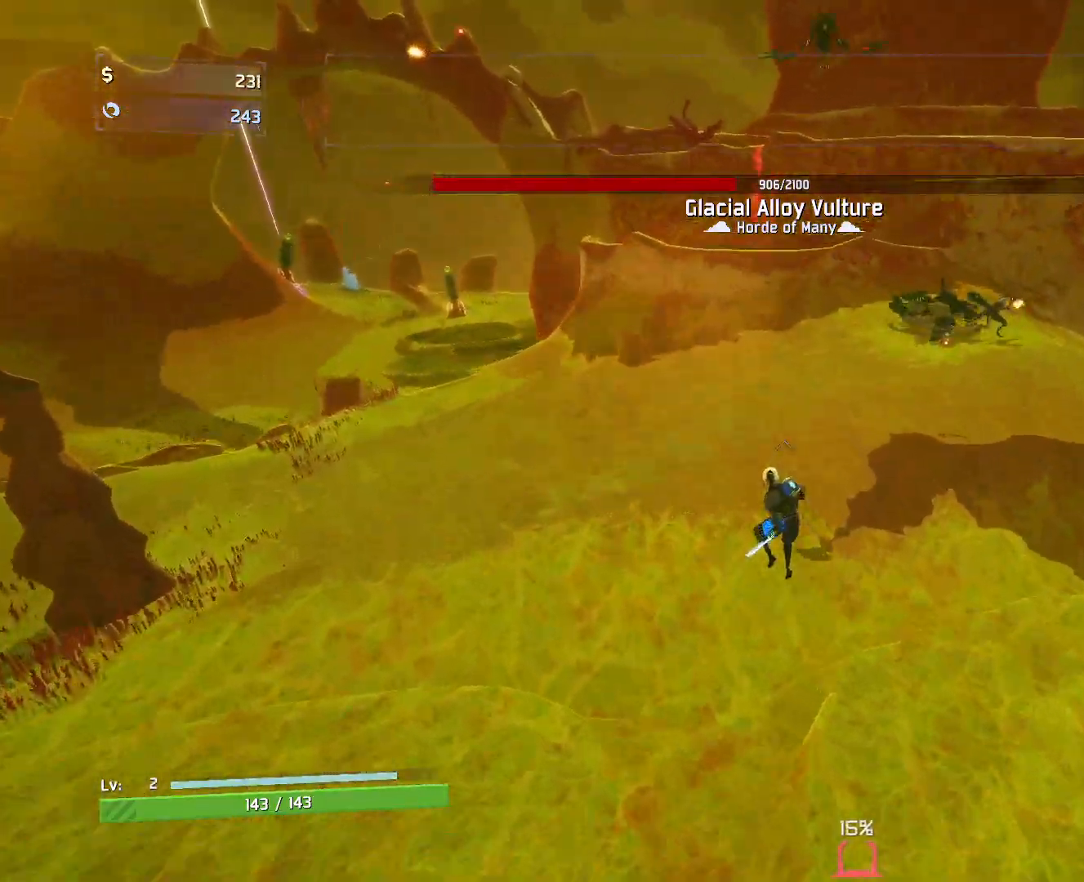
{"keys": ["a", "w"], "mouse": [], "events": []}
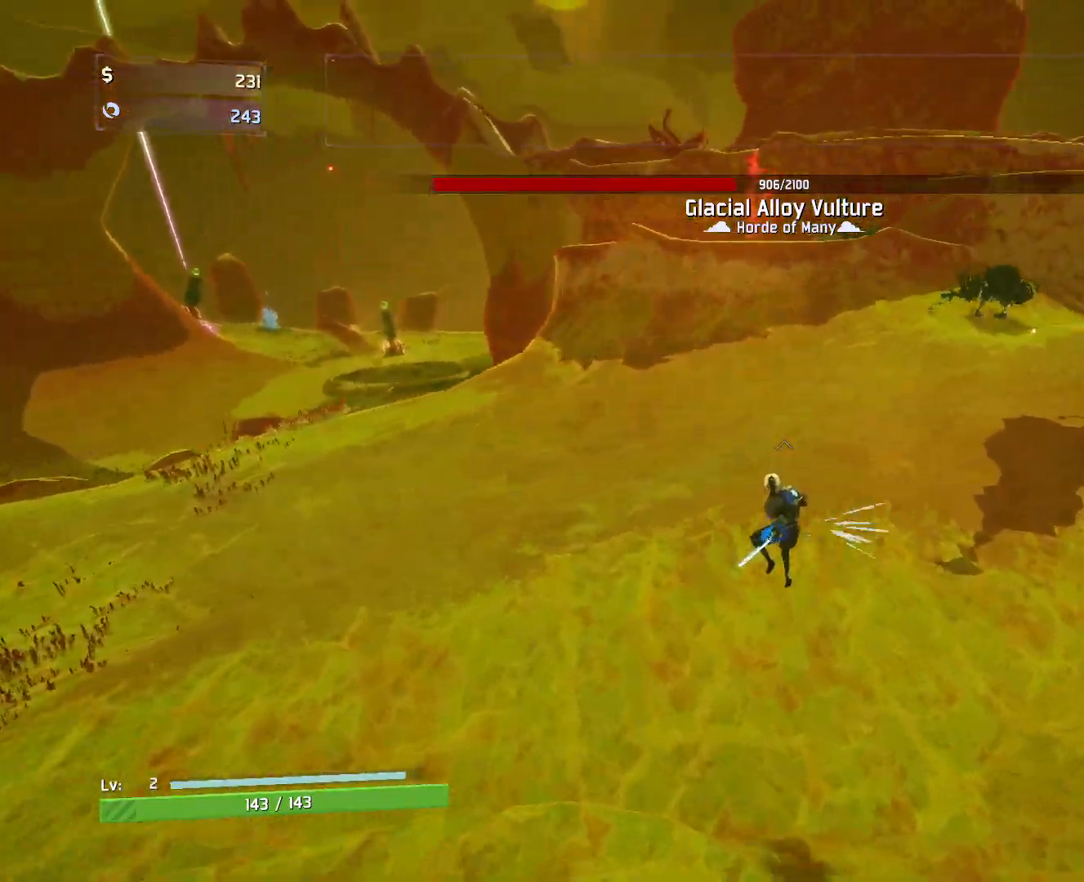
{"keys": ["a", "w"], "mouse": [], "events": [[217, "space", "down"], [333, "space", "up"]]}
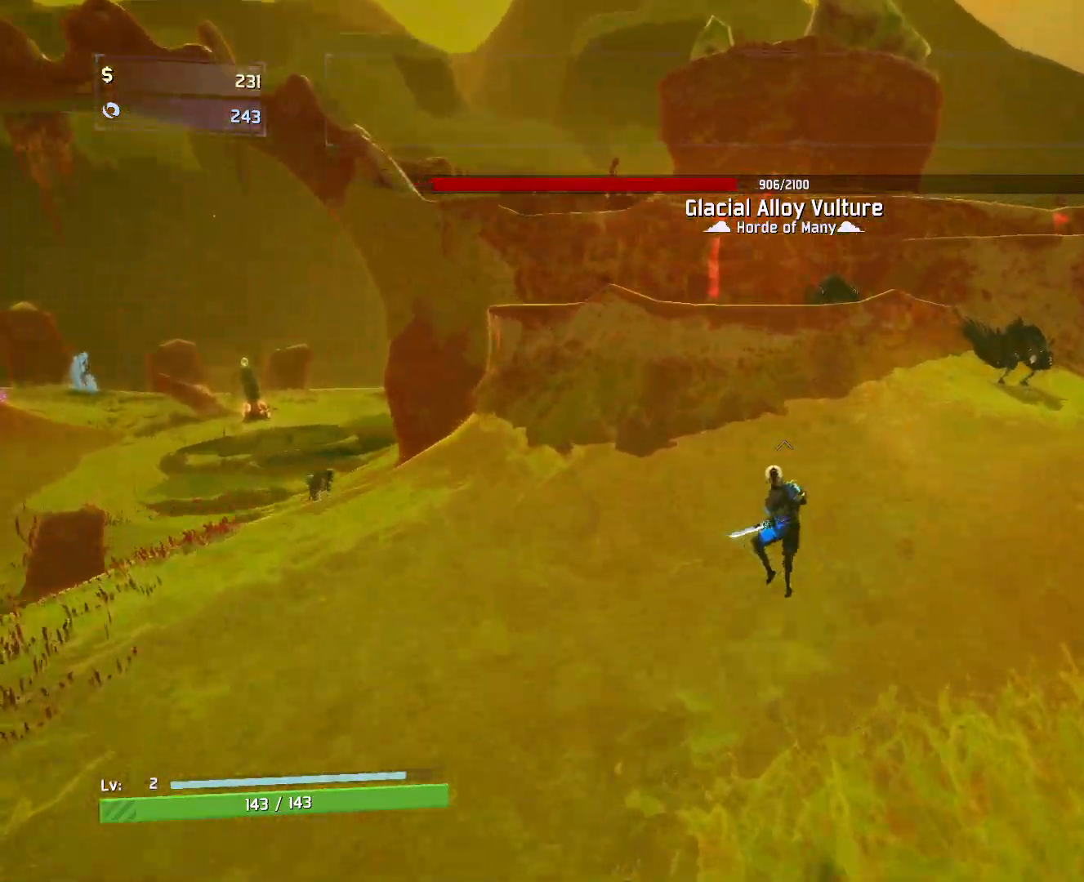
{"keys": ["a", "w"], "mouse": [], "events": [[150, "space", "down"], [383, "space", "up"]]}
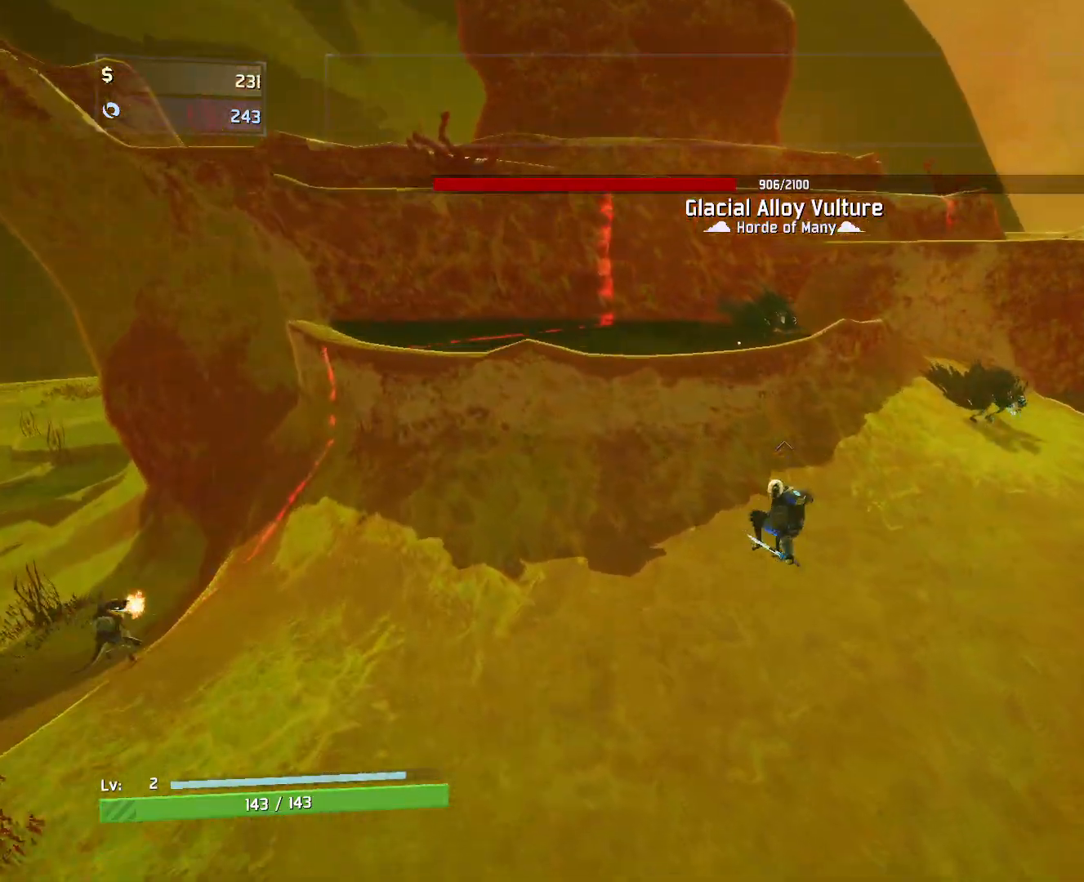
{"keys": ["a", "w"], "mouse": [], "events": []}
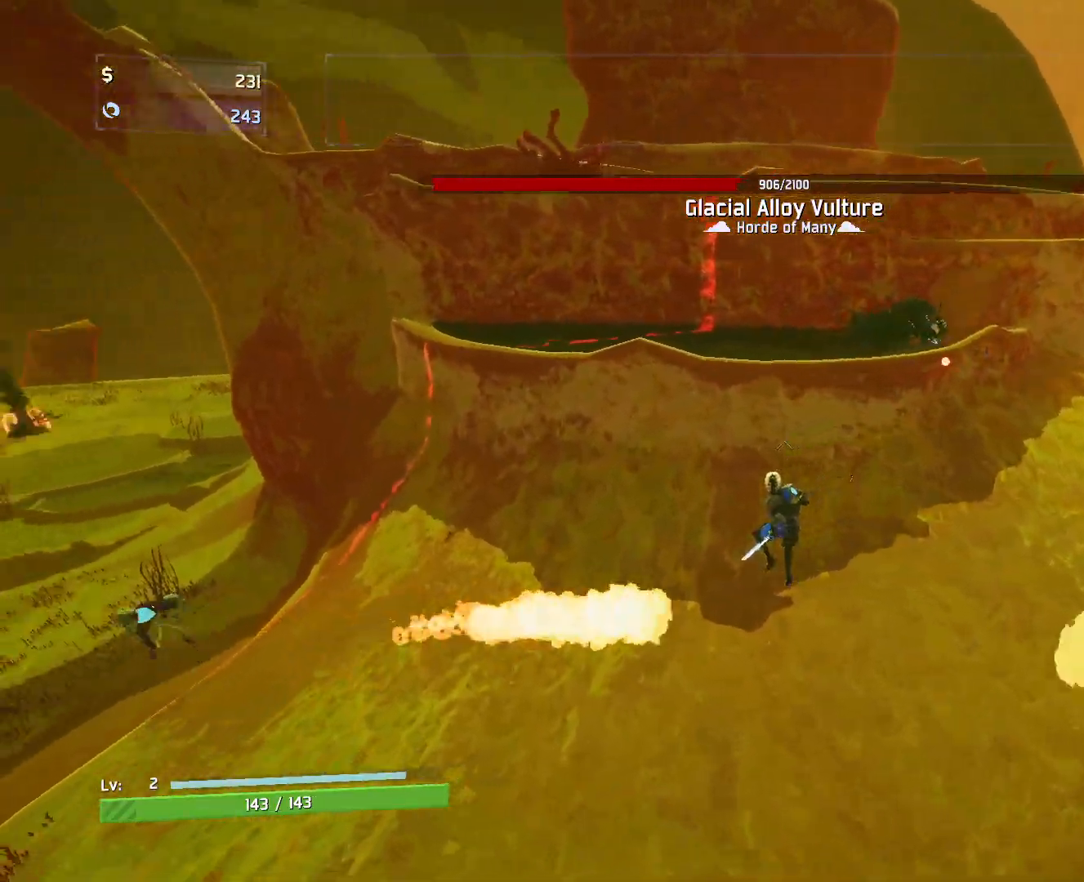
{"keys": ["space", "w"], "mouse": ["left"], "events": [[217, "a", "up"], [367, "space", "down"], [383, "mouse_left", "down"]]}
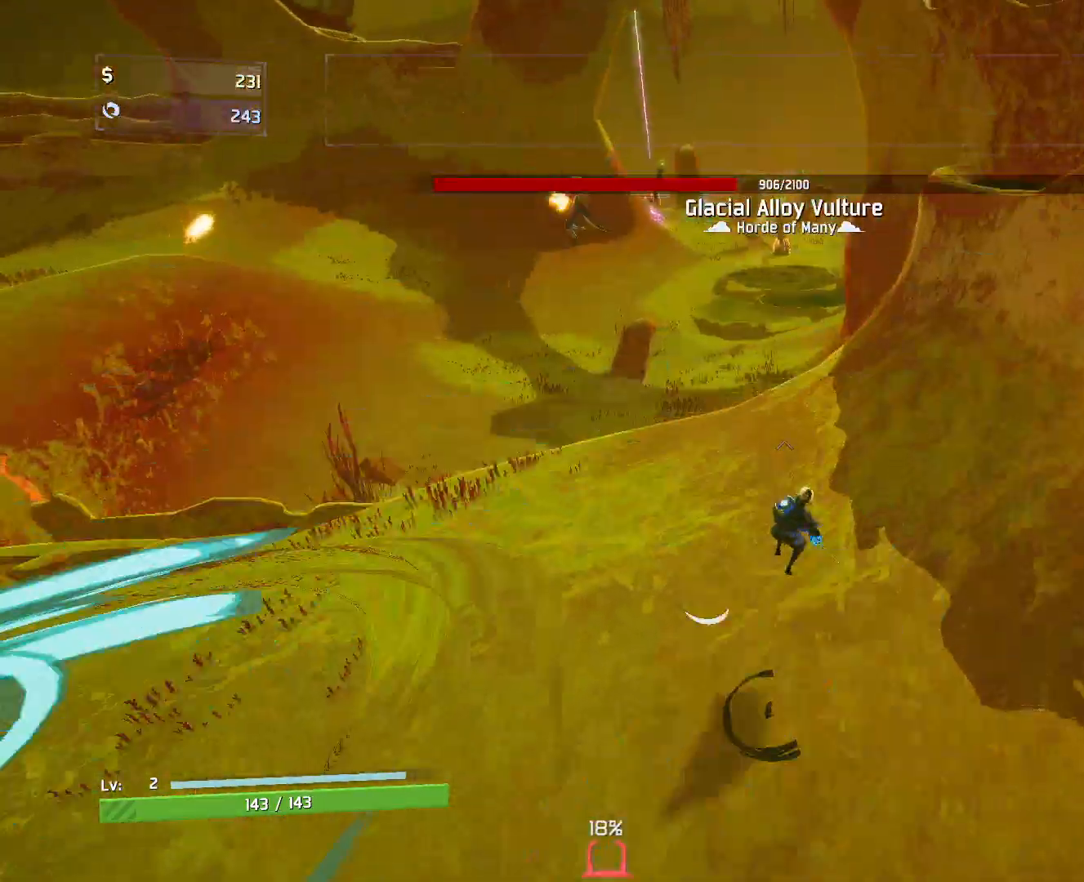
{"keys": ["w"], "mouse": ["left"], "events": [[17, "space", "up"], [133, "space", "down"], [283, "space", "up"]]}
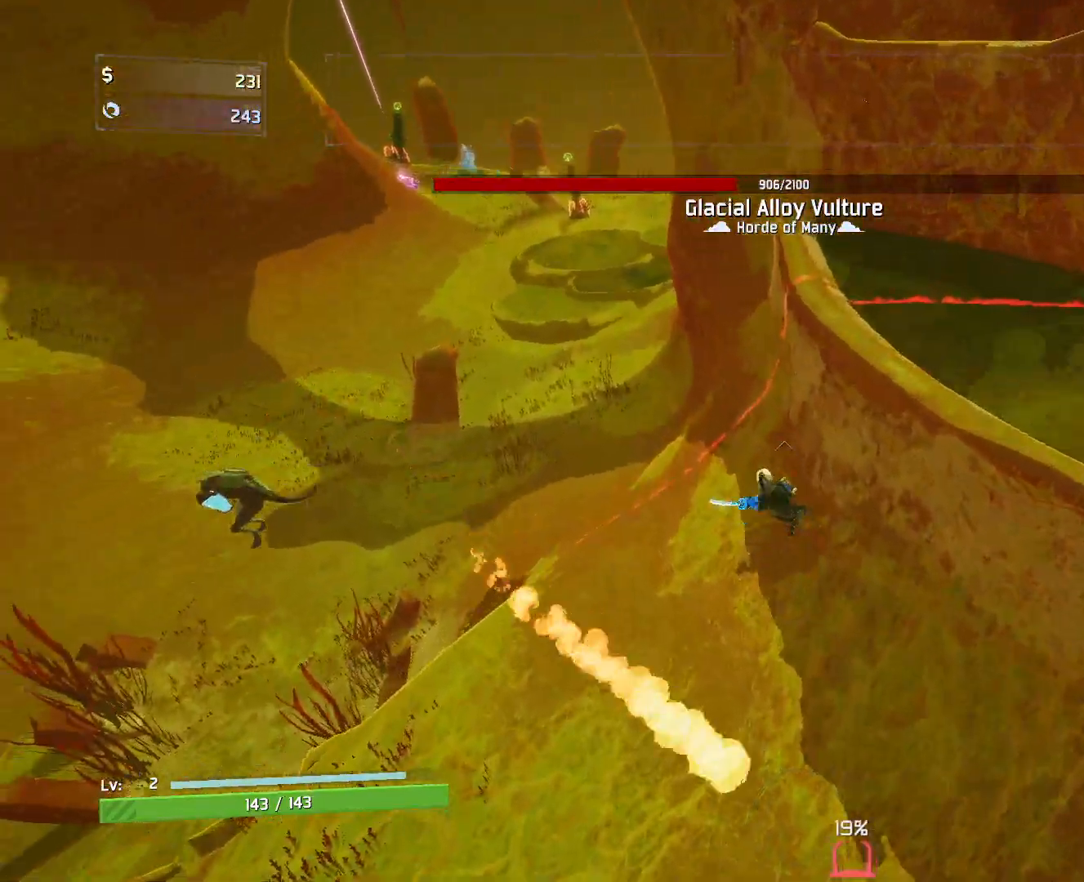
{"keys": ["w"], "mouse": ["left"], "events": [[333, "q", "down"], [500, "q", "up"]]}
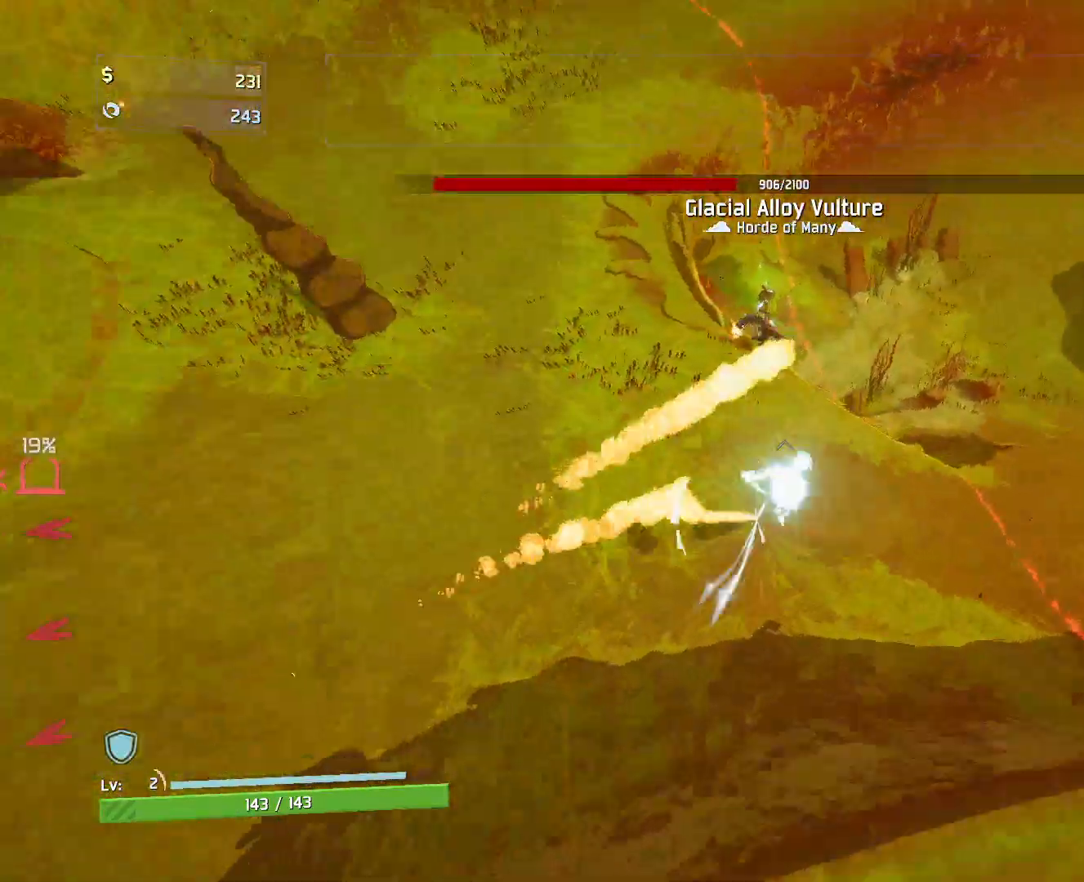
{"keys": ["w"], "mouse": ["left"], "events": []}
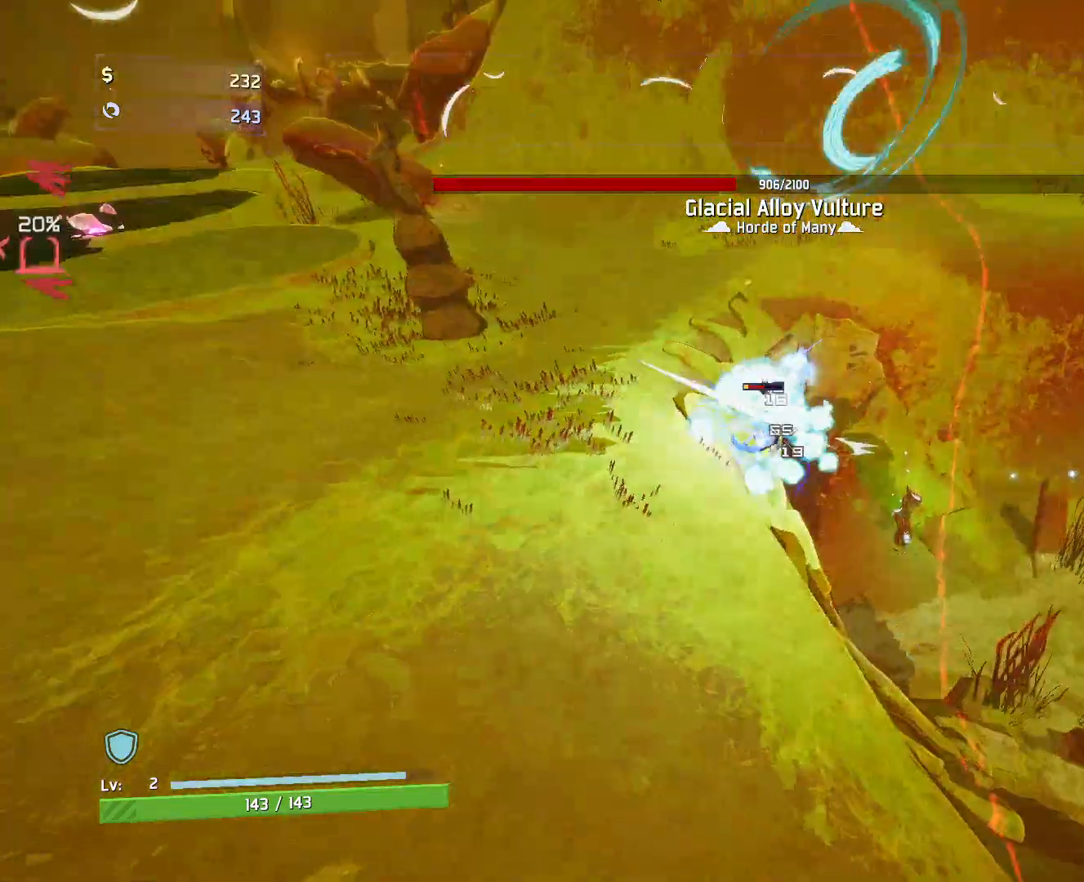
{"keys": ["w"], "mouse": ["left"], "events": []}
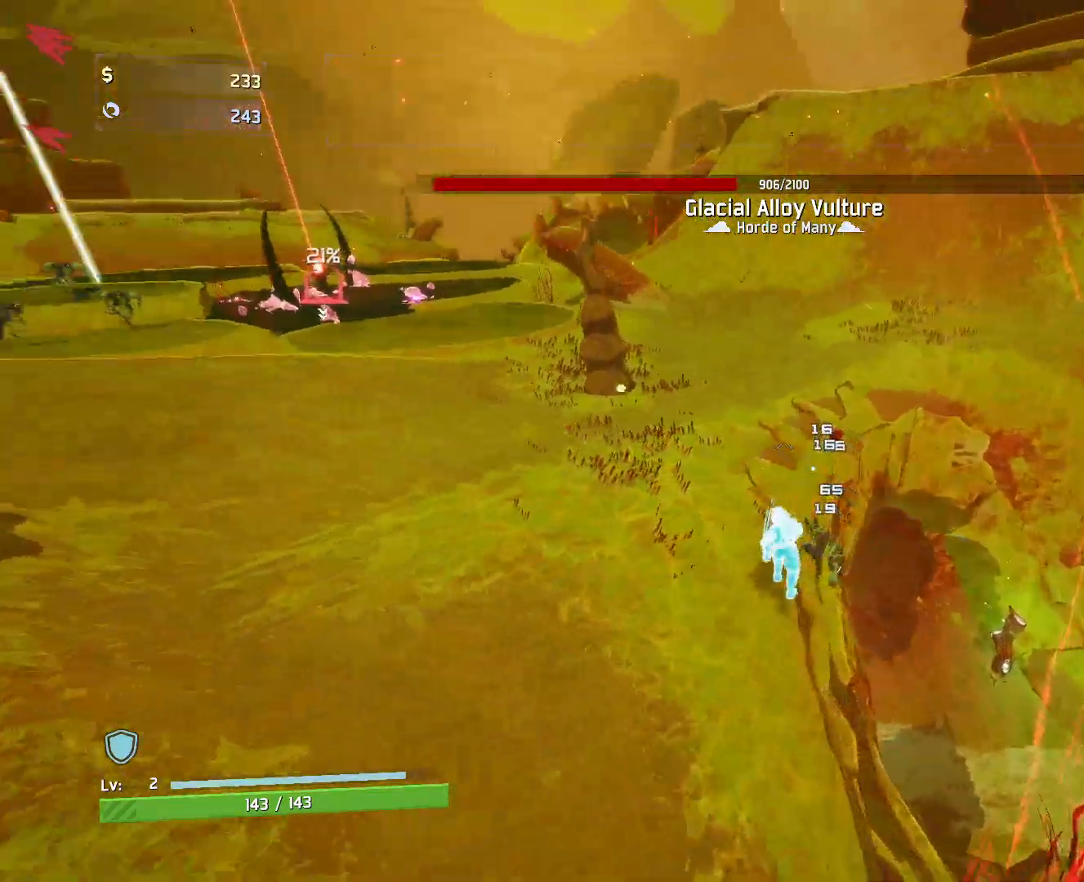
{"keys": ["d", "w"], "mouse": [], "events": [[117, "mouse_left", "up"], [133, "space", "down"], [300, "d", "down"], [367, "space", "up"]]}
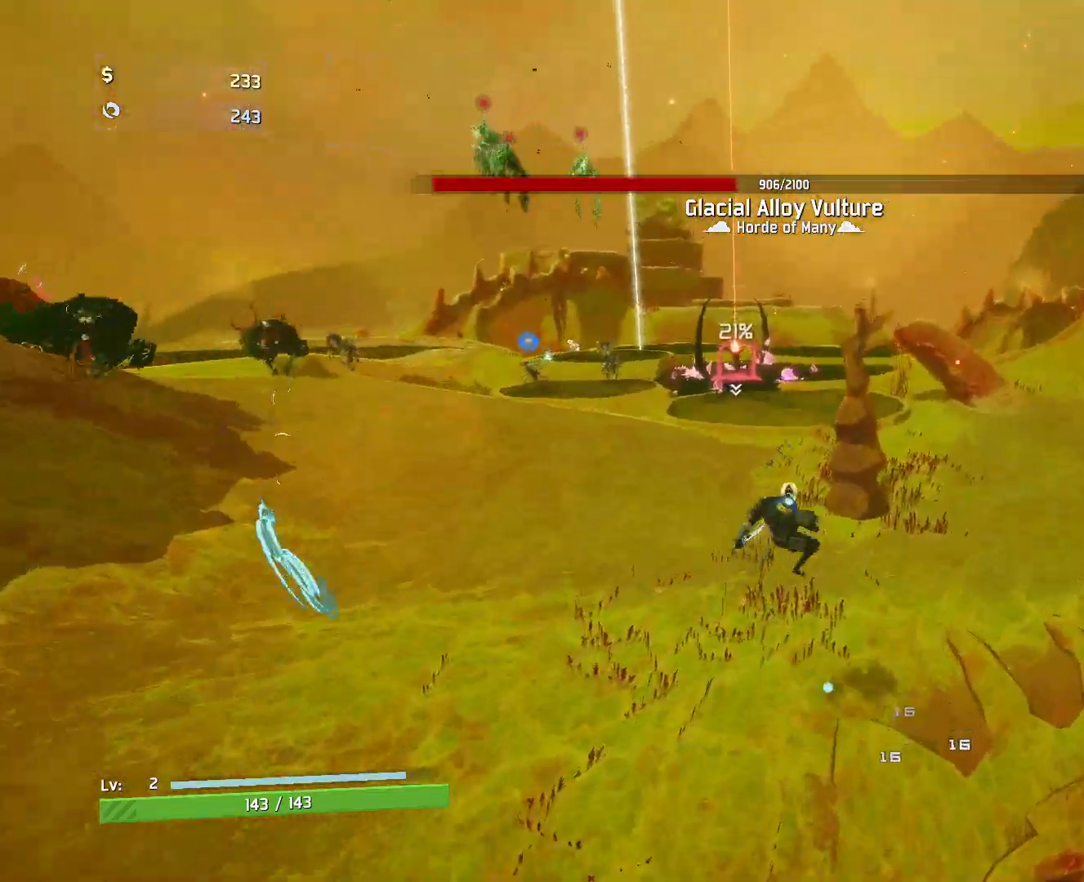
{"keys": ["d", "w"], "mouse": [], "events": []}
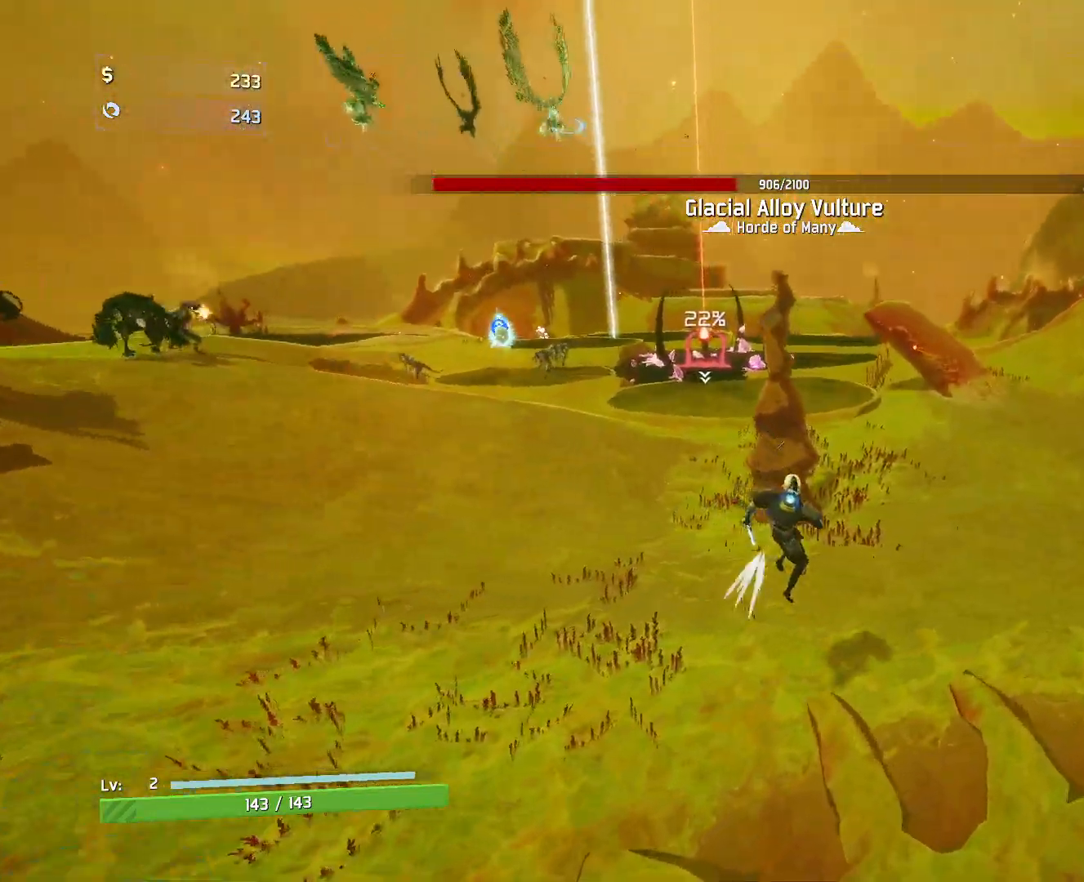
{"keys": ["w"], "mouse": ["right"], "events": [[150, "d", "up"], [233, "mouse_right", "down"]]}
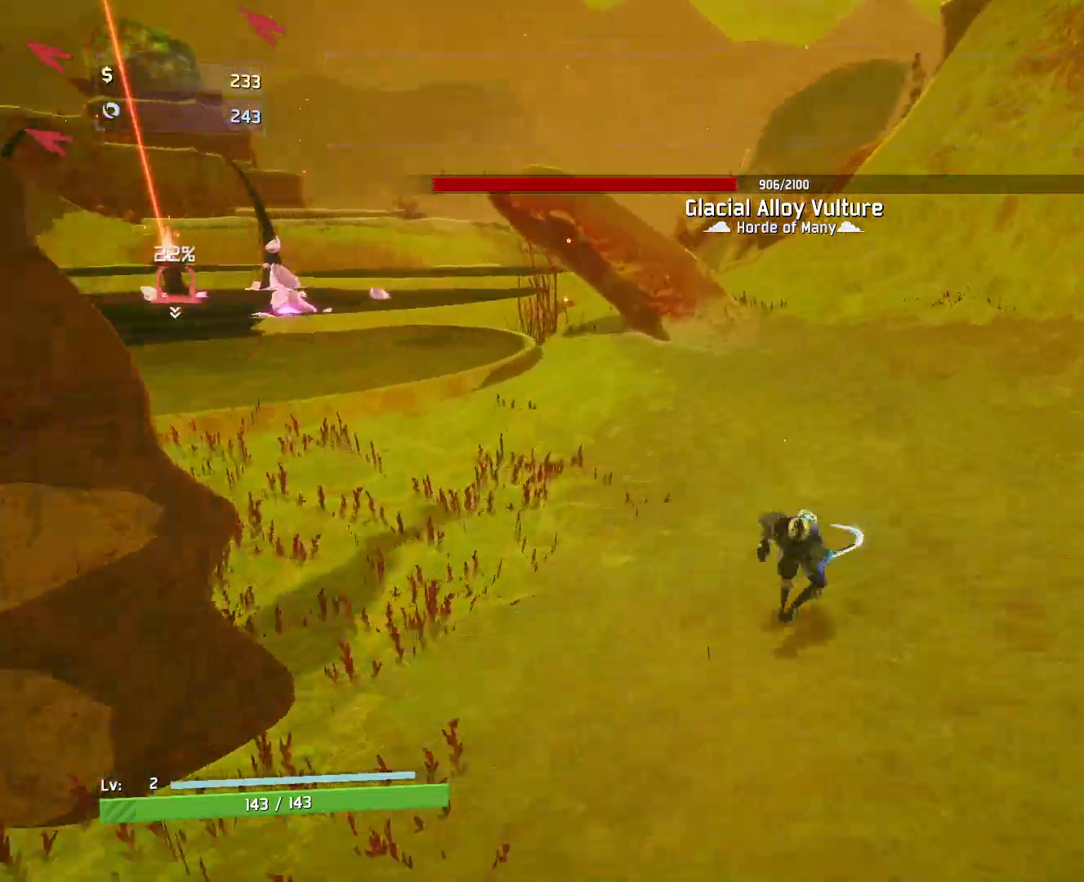
{"keys": ["d", "w"], "mouse": [], "events": [[100, "mouse_right", "up"], [117, "d", "down"], [283, "shift", "down"], [467, "shift", "up"]]}
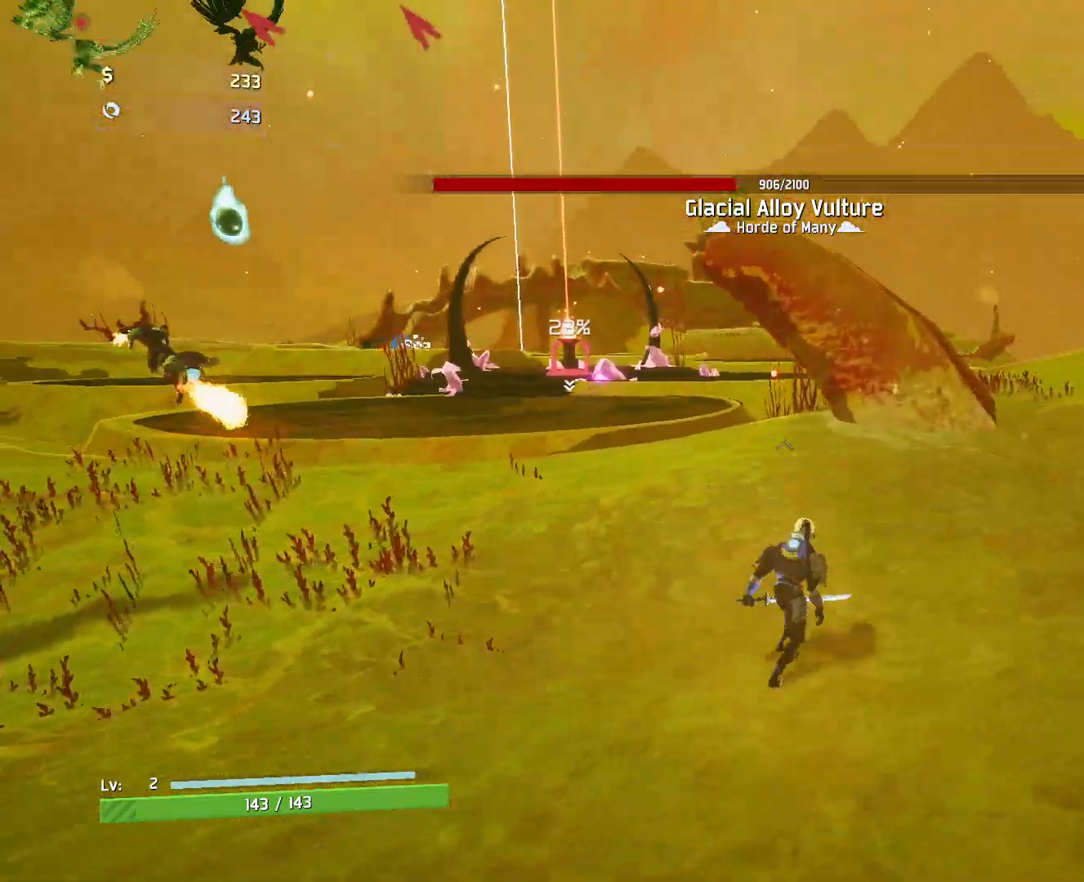
{"keys": ["d", "w"], "mouse": [], "events": [[33, "mouse_left", "down"], [183, "mouse_left", "up"], [267, "space", "down"], [450, "space", "up"]]}
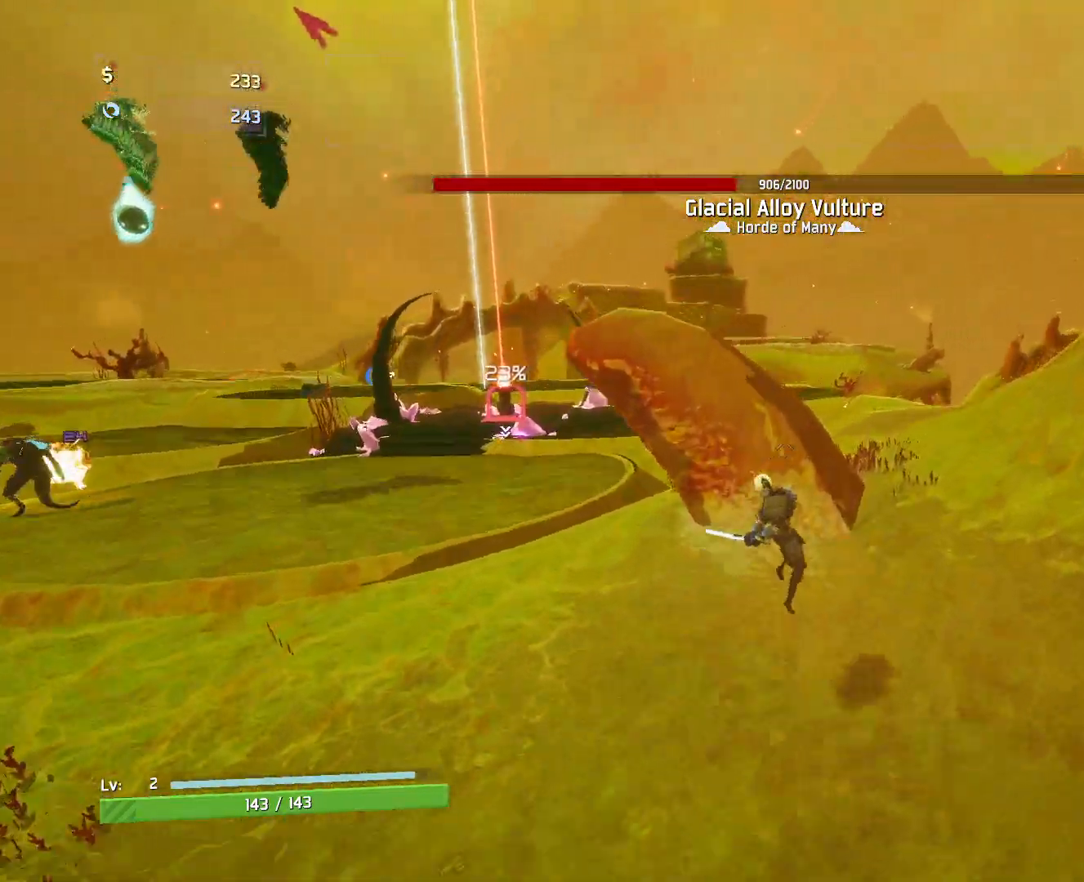
{"keys": ["d", "w"], "mouse": [], "events": [[200, "mouse_left", "down"], [367, "mouse_left", "up"]]}